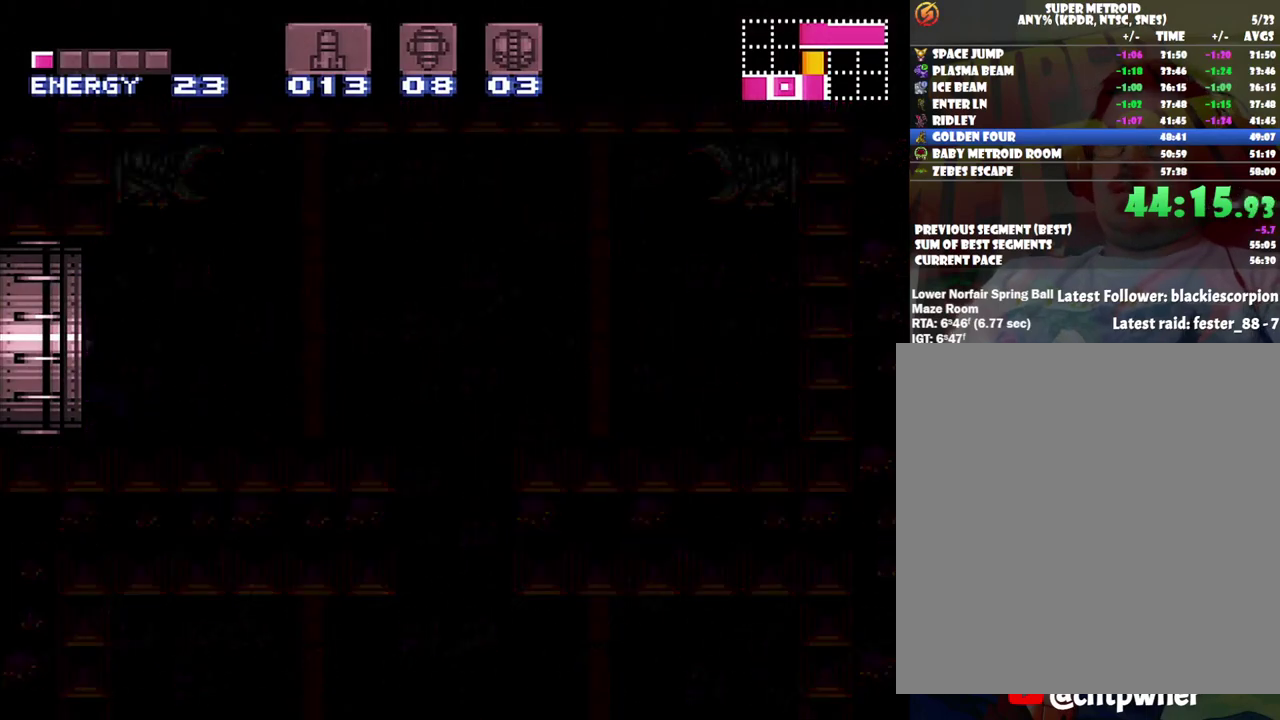
Gameplay with a controller (Nintendo layout); each line is a JSON object with the inputs held at the frame after it. "events" lists button and stick changes between this image and that frame as [ms after this image, input, new state], when the widget could be followed in between. Not read: L3 R3.
{"buttons": ["A", "DPAD_LEFT"], "events": []}
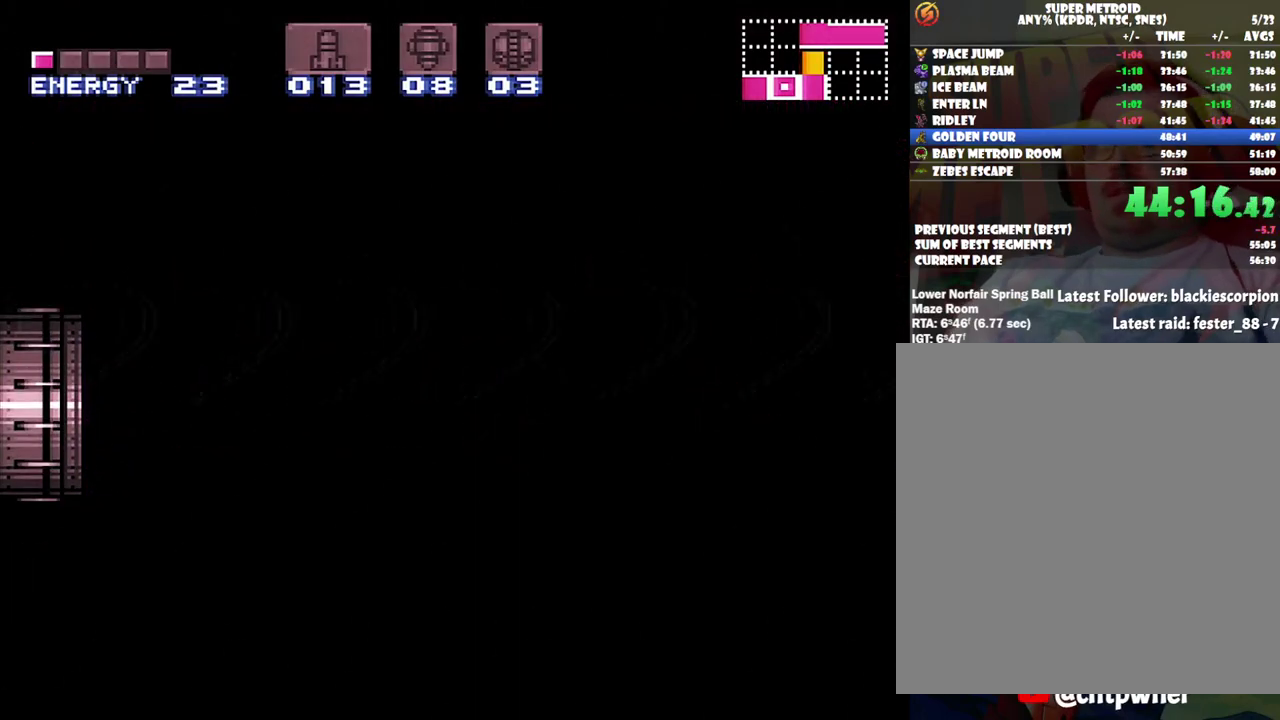
{"buttons": [], "events": [[500, "A", "up"], [500, "DPAD_LEFT", "up"]]}
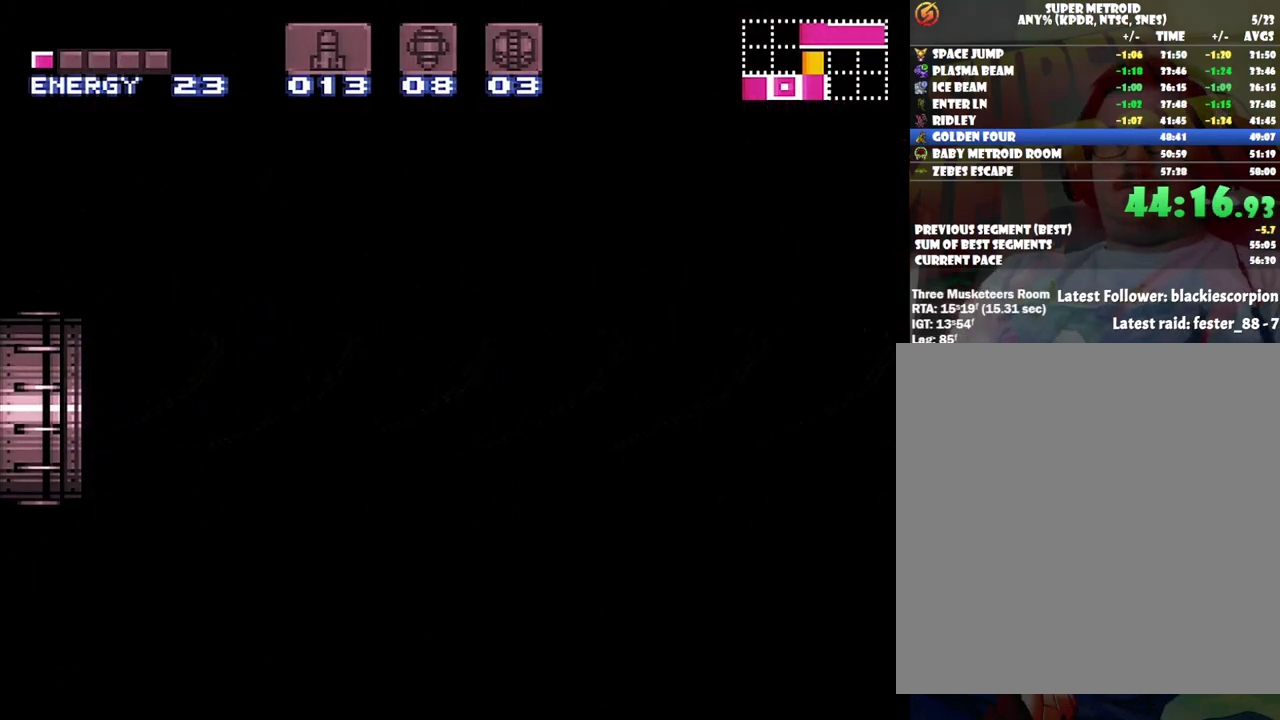
{"buttons": ["A", "DPAD_LEFT"], "events": [[33, "A", "down"], [33, "DPAD_LEFT", "down"]]}
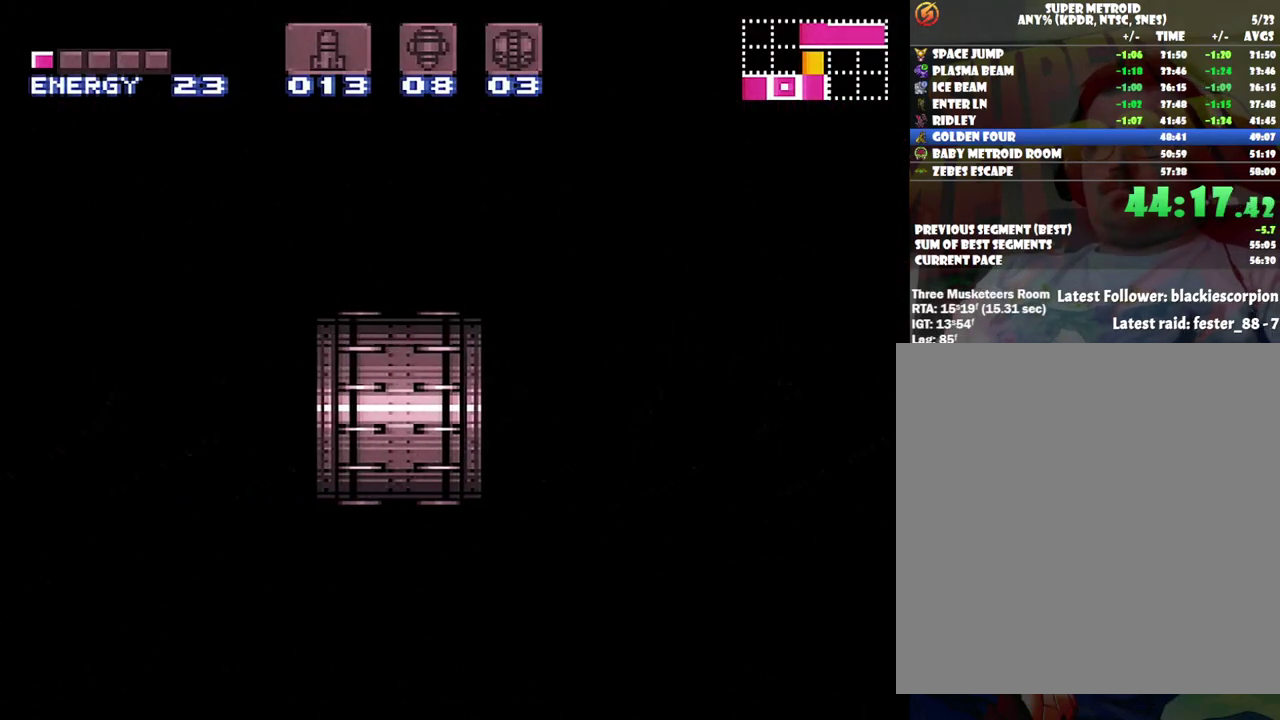
{"buttons": ["A", "DPAD_LEFT"], "events": []}
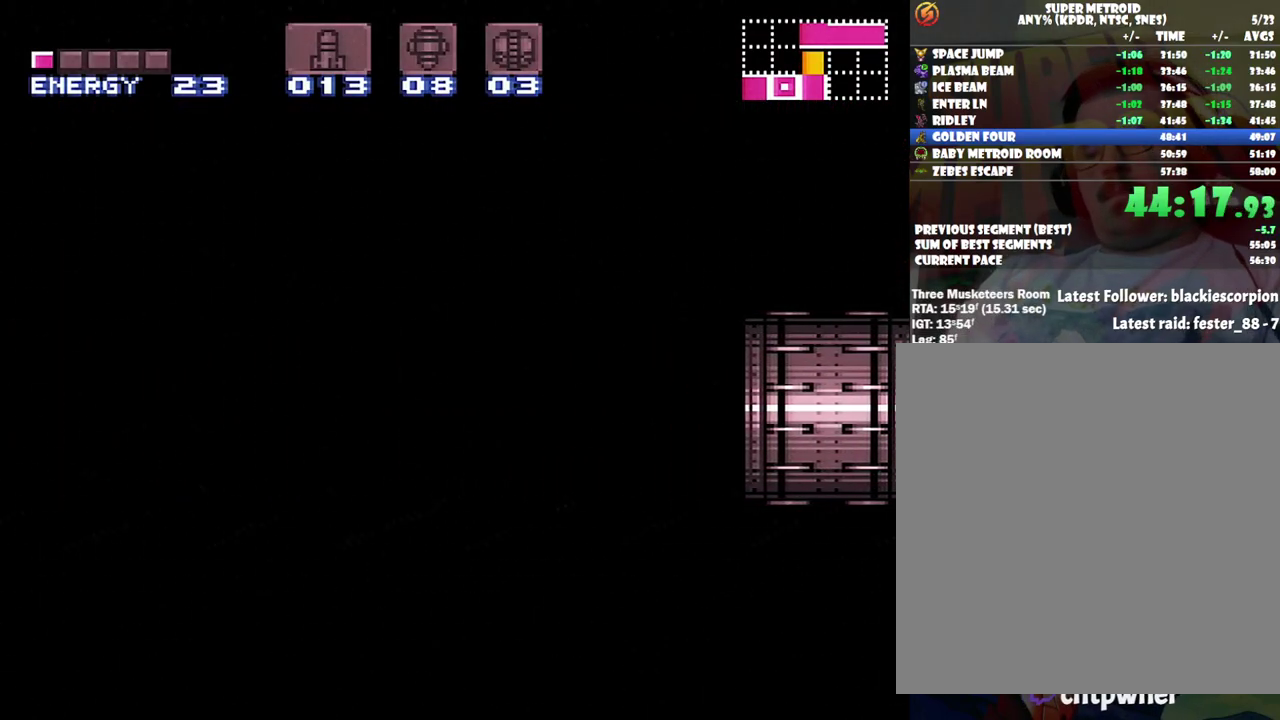
{"buttons": ["A", "DPAD_LEFT"], "events": []}
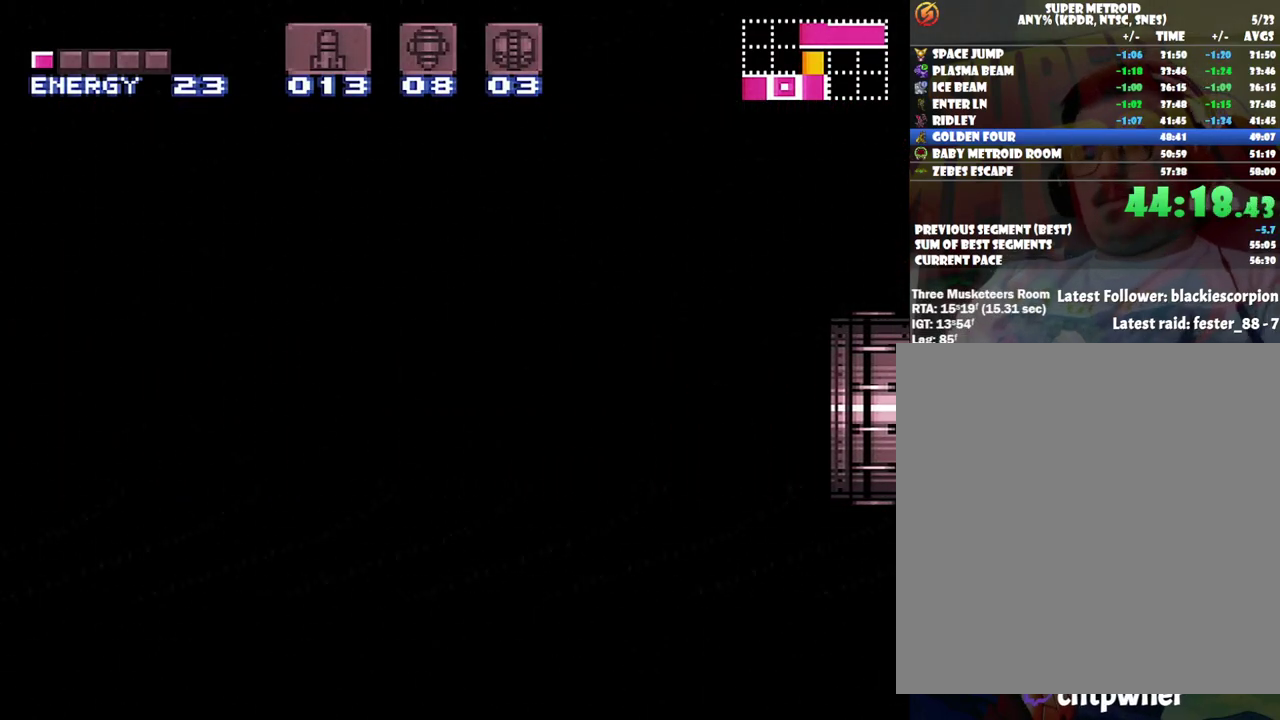
{"buttons": ["A", "DPAD_LEFT"], "events": []}
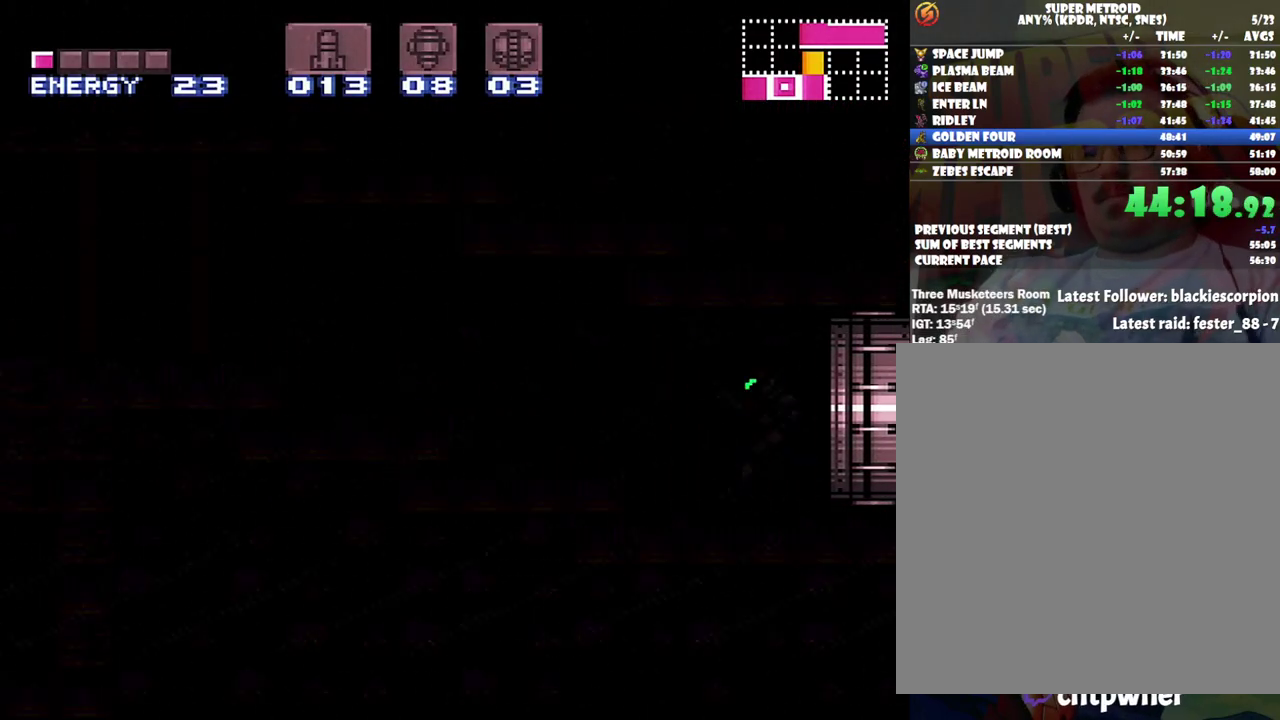
{"buttons": ["A", "DPAD_LEFT"], "events": []}
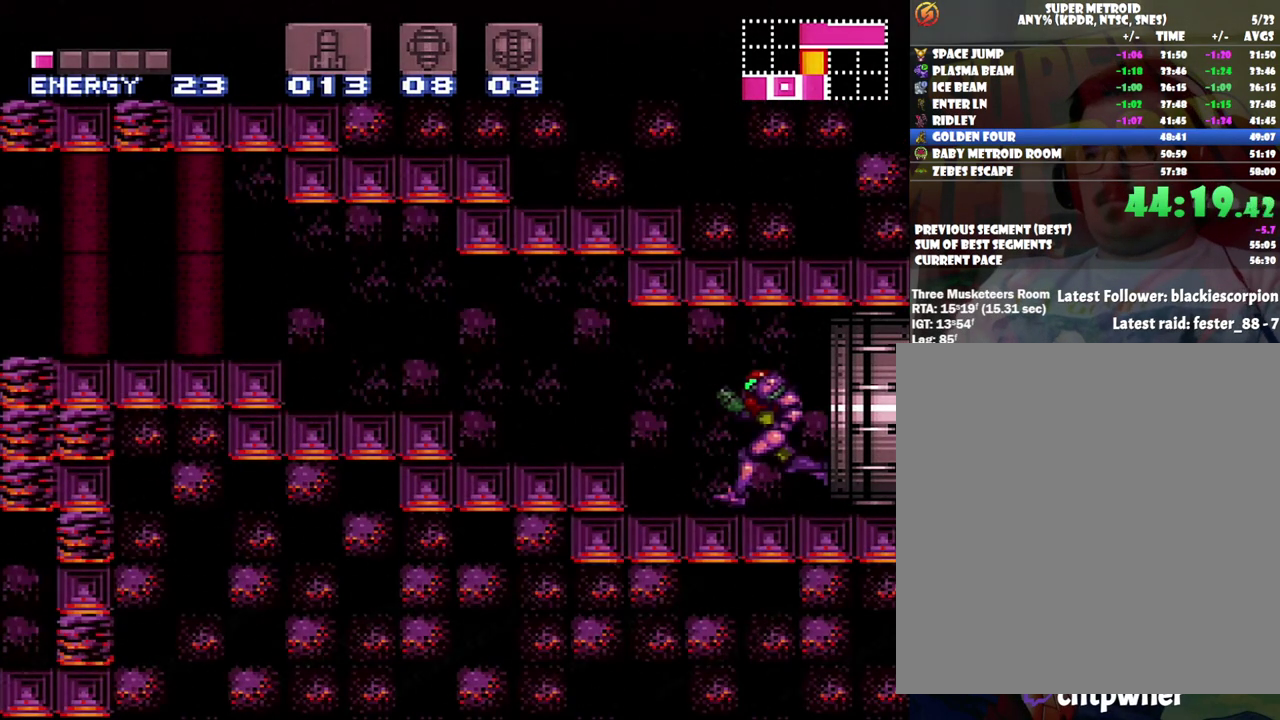
{"buttons": ["A", "DPAD_LEFT"], "events": [[167, "B", "down"], [317, "B", "up"]]}
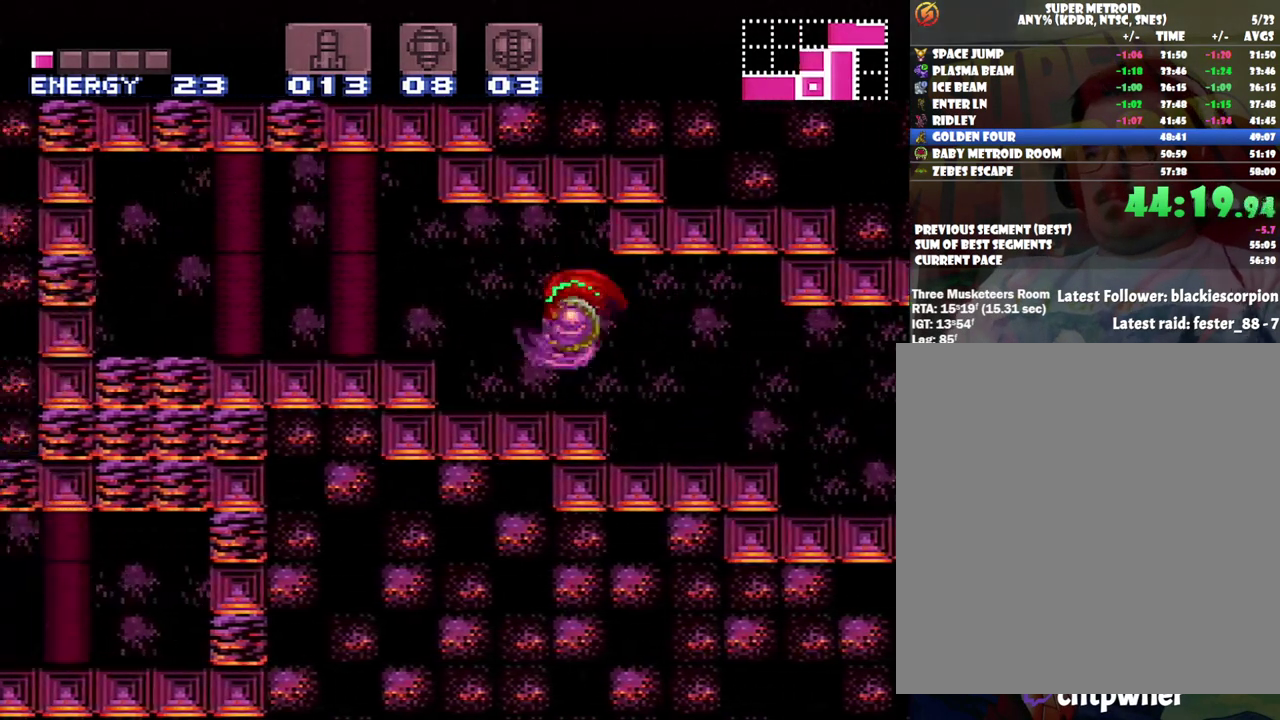
{"buttons": ["A", "DPAD_LEFT"], "events": [[217, "B", "down"], [350, "B", "up"]]}
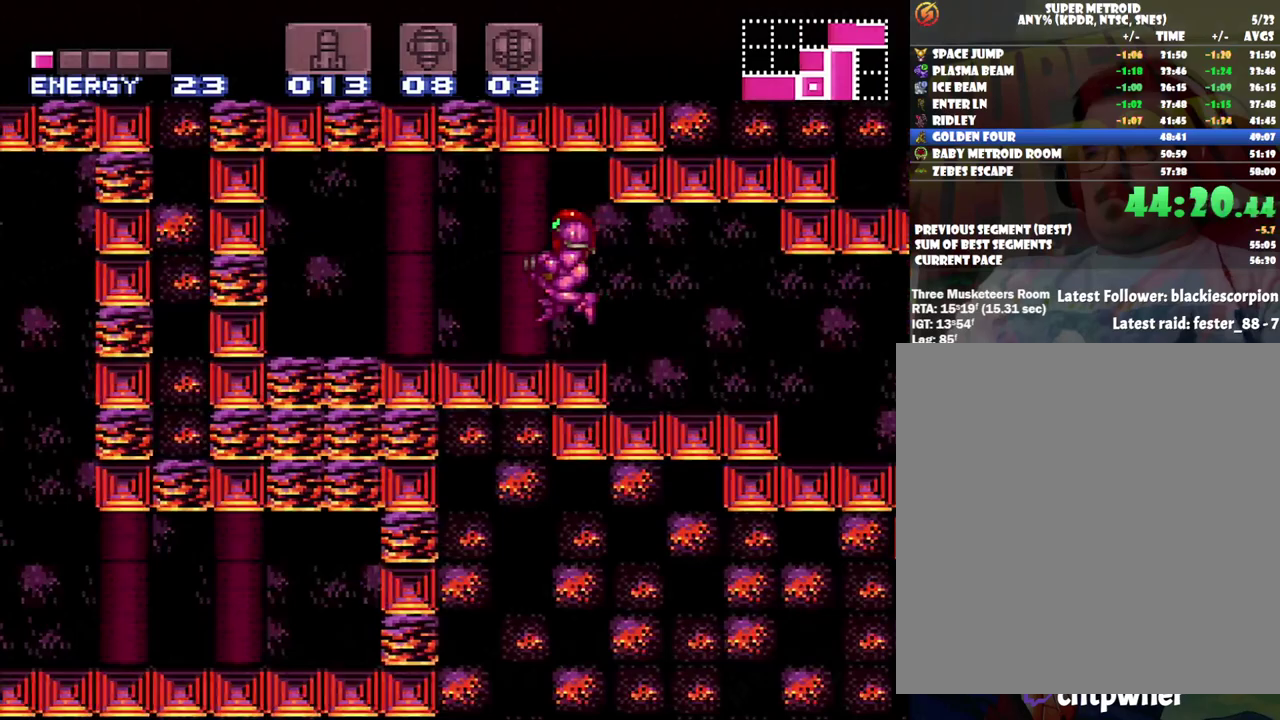
{"buttons": ["A"], "events": [[467, "DPAD_LEFT", "up"]]}
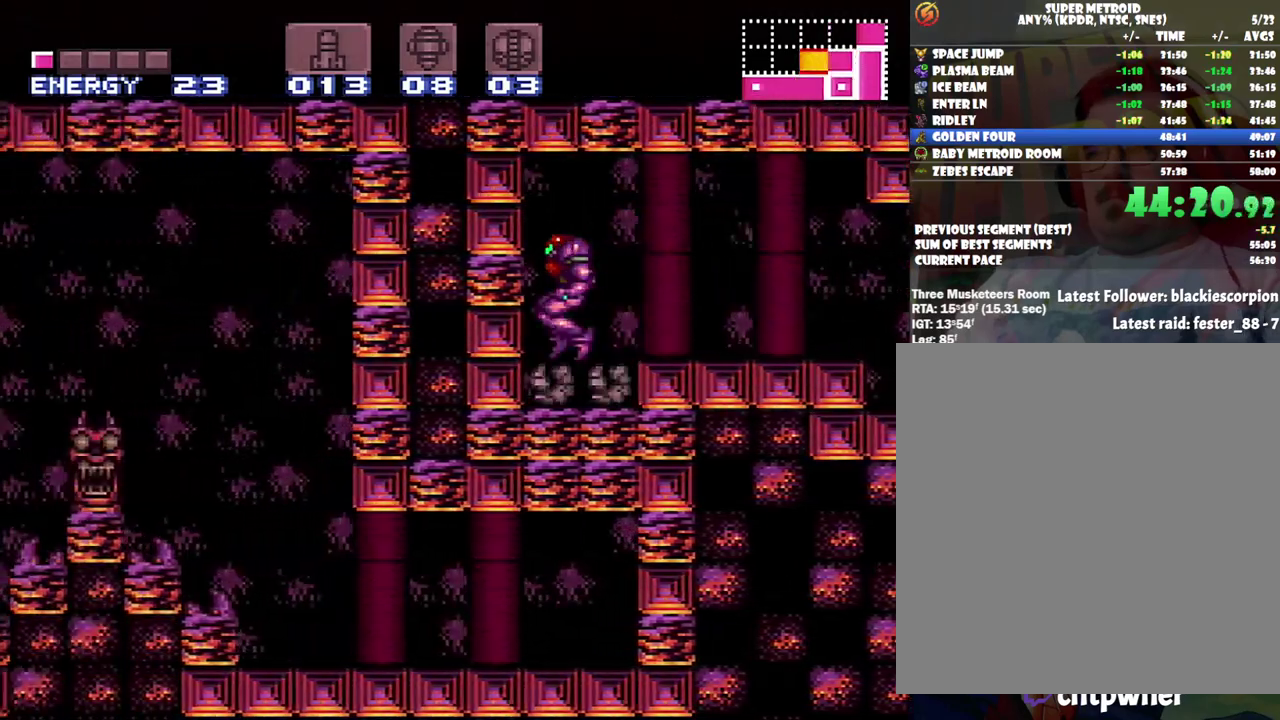
{"buttons": ["A", "DPAD_RIGHT"], "events": [[67, "DPAD_RIGHT", "down"], [317, "DPAD_RIGHT", "up"], [500, "DPAD_RIGHT", "down"]]}
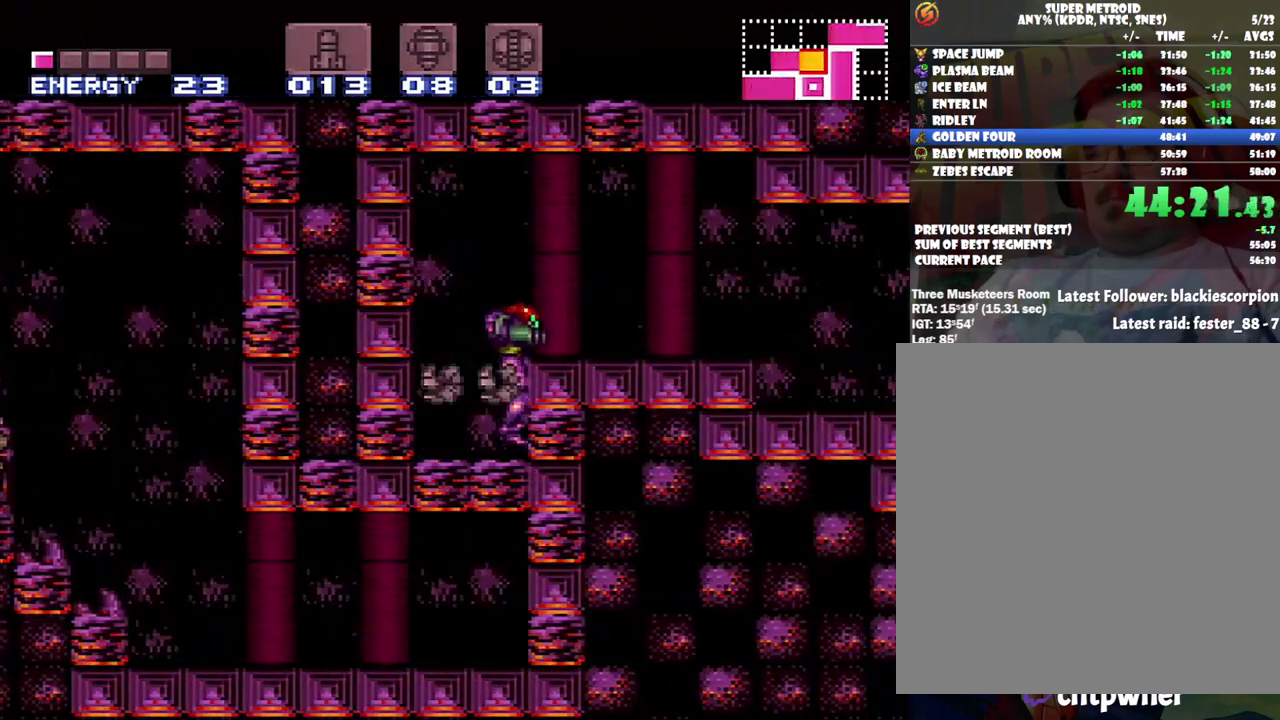
{"buttons": ["A"], "events": [[67, "DPAD_RIGHT", "up"], [250, "DPAD_LEFT", "down"], [333, "DPAD_LEFT", "up"], [333, "X", "down"], [450, "X", "up"]]}
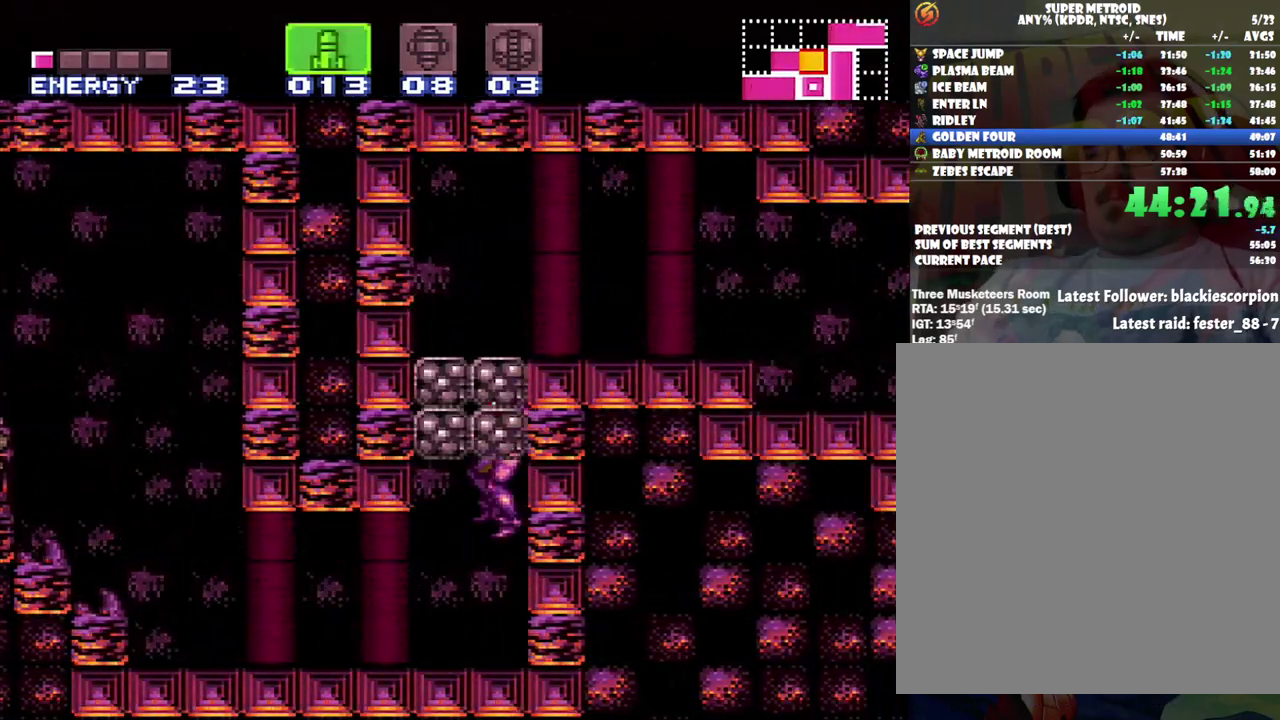
{"buttons": ["A", "DPAD_LEFT"], "events": [[17, "X", "down"], [100, "X", "up"], [183, "DPAD_LEFT", "down"], [283, "X", "down"], [400, "X", "up"]]}
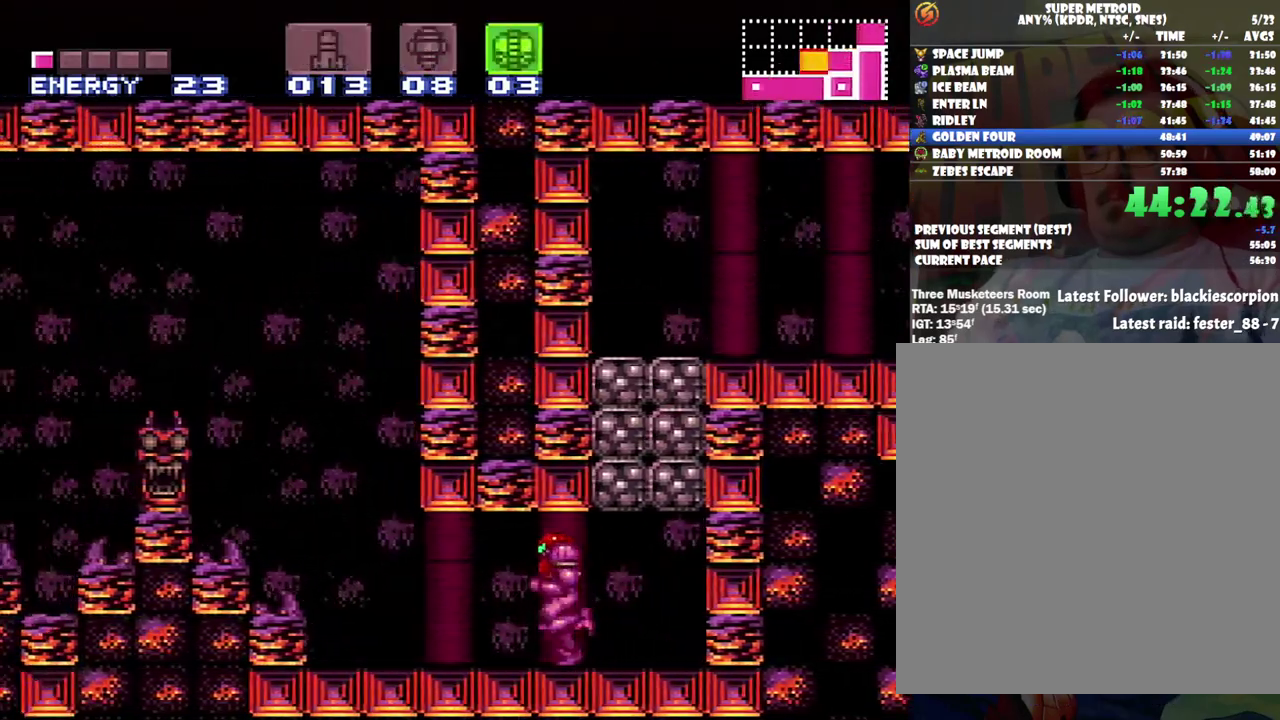
{"buttons": ["A", "B", "DPAD_LEFT"], "events": [[183, "B", "down"]]}
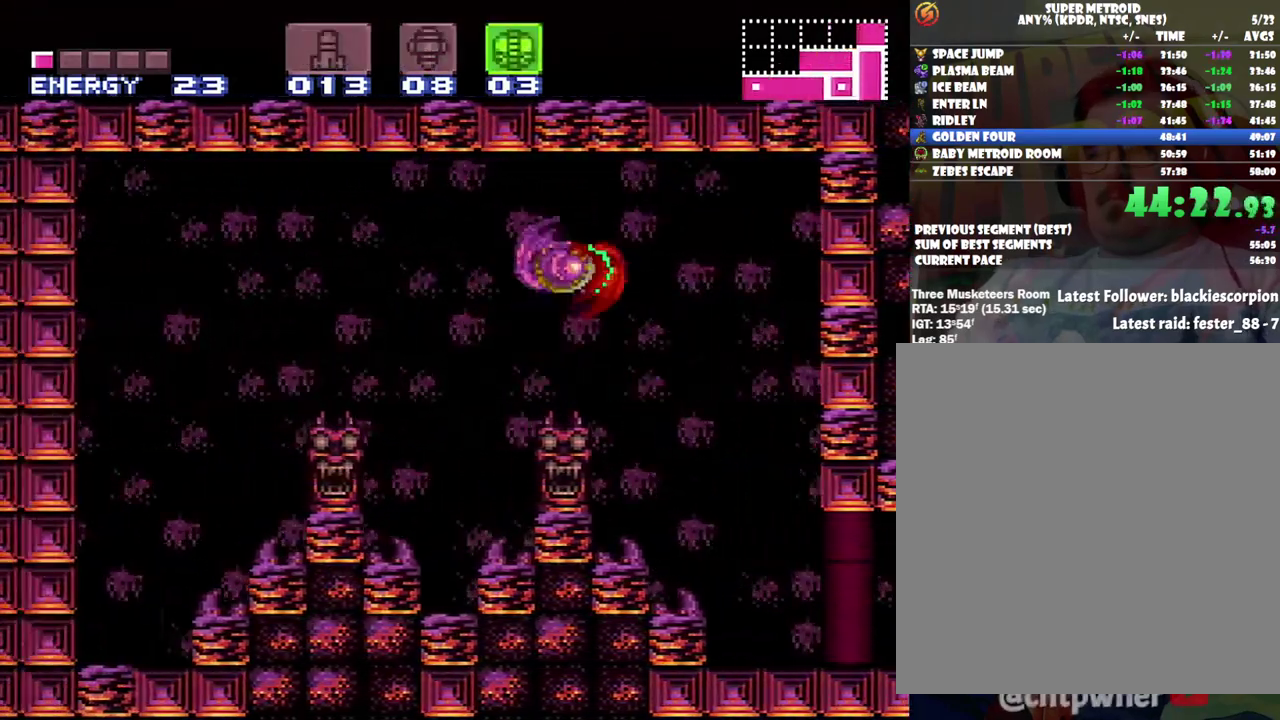
{"buttons": ["DPAD_LEFT"], "events": [[233, "B", "up"], [267, "A", "up"]]}
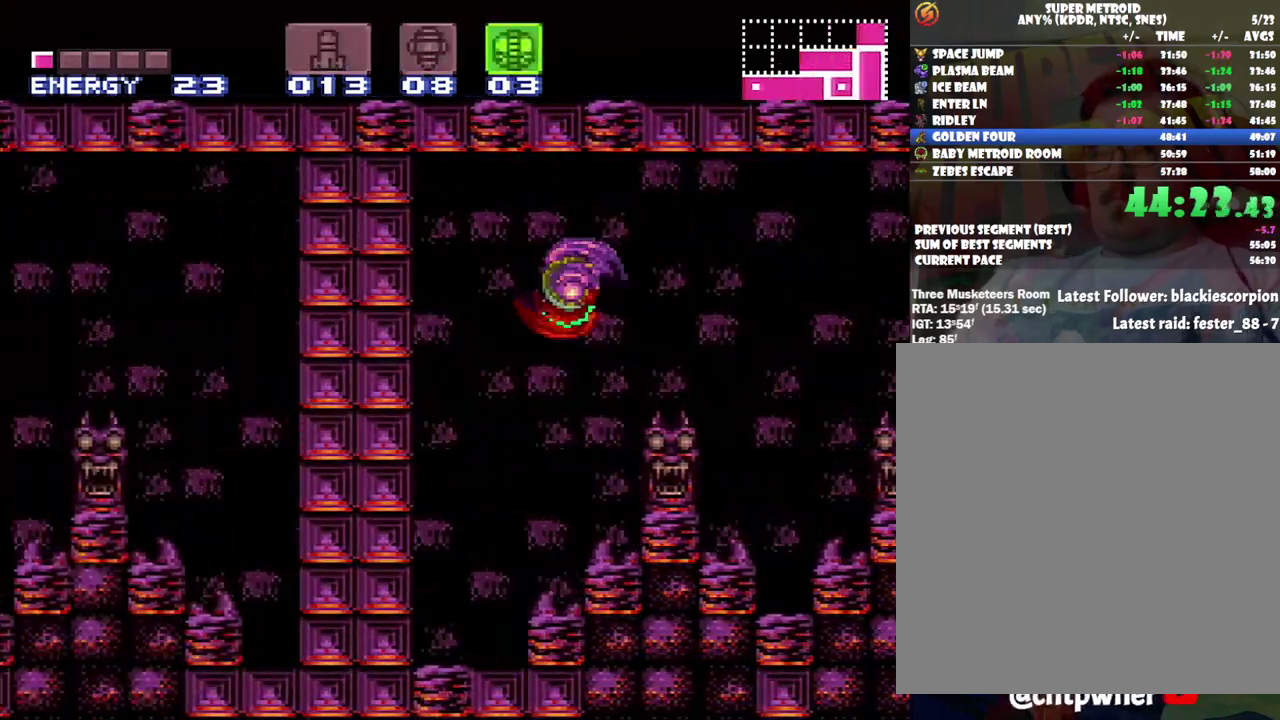
{"buttons": ["DPAD_DOWN"], "events": [[167, "B", "down"], [183, "DPAD_LEFT", "up"], [283, "B", "up"], [283, "DPAD_DOWN", "down"], [383, "DPAD_DOWN", "up"], [433, "DPAD_DOWN", "down"]]}
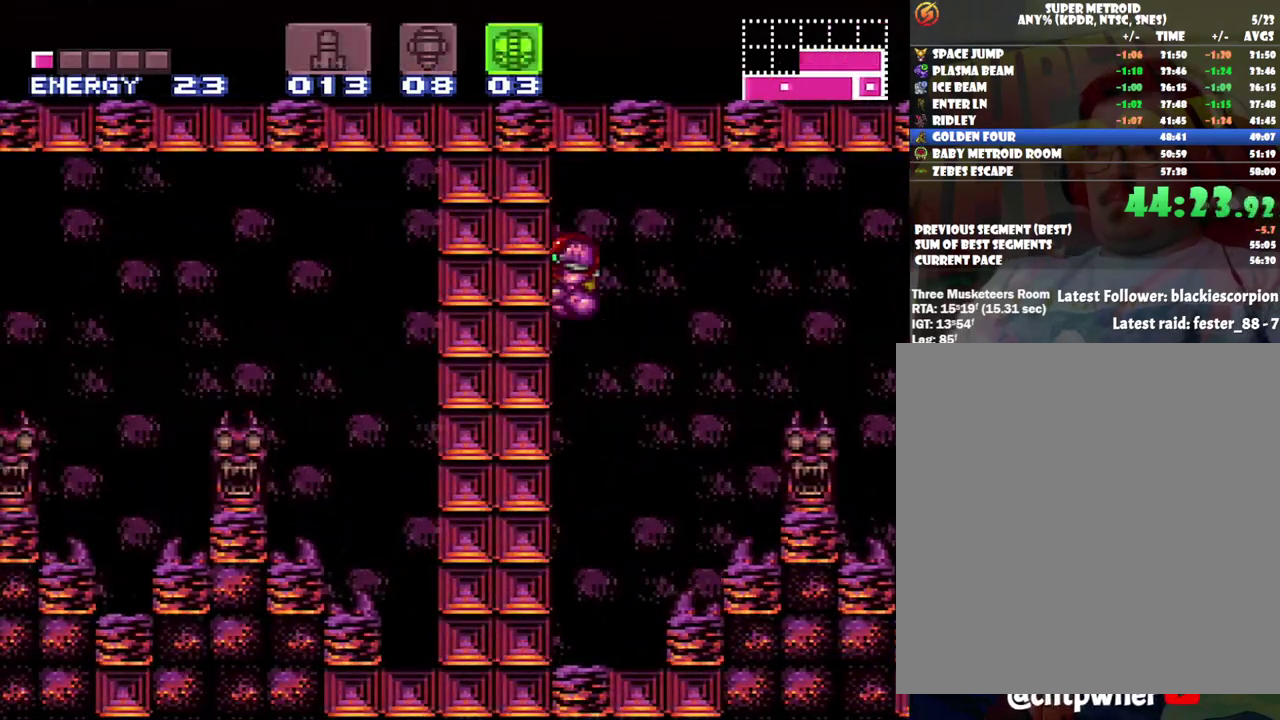
{"buttons": ["DPAD_UP"], "events": [[100, "DPAD_DOWN", "up"], [317, "Y", "down"], [417, "DPAD_UP", "down"], [433, "Y", "up"]]}
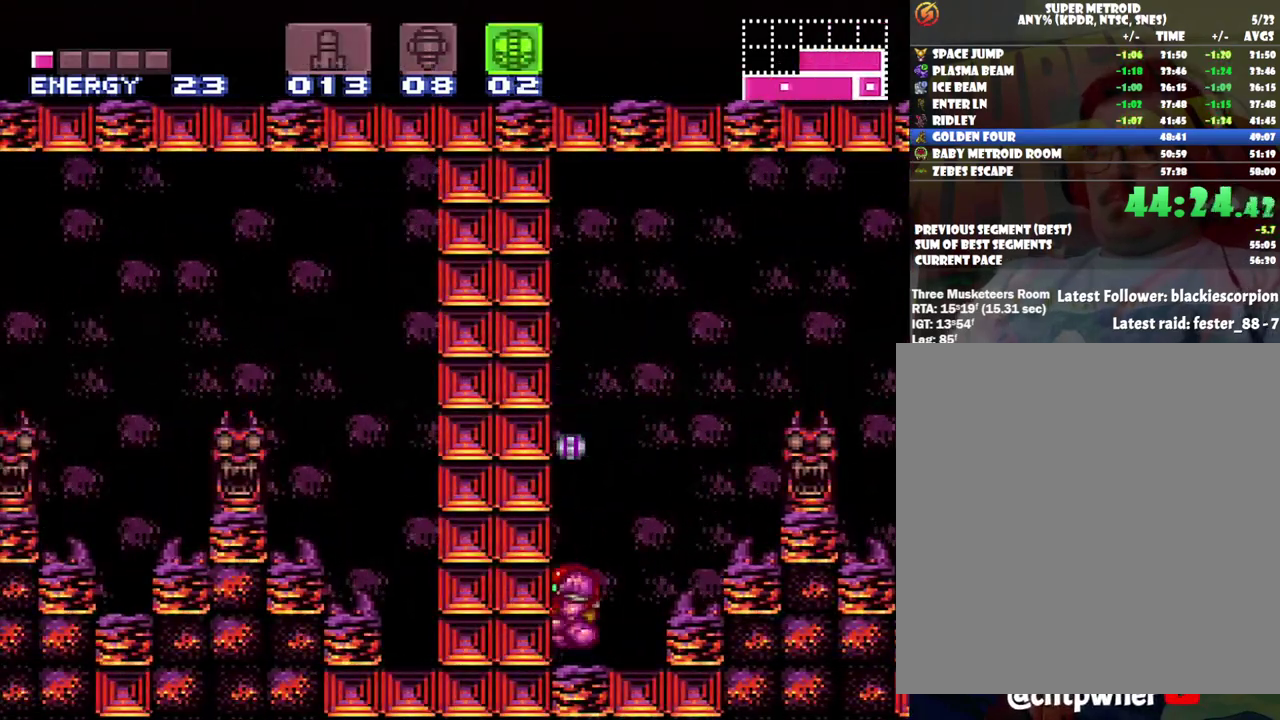
{"buttons": ["A"], "events": [[50, "A", "down"], [50, "DPAD_UP", "up"], [100, "DPAD_RIGHT", "down"], [500, "DPAD_RIGHT", "up"]]}
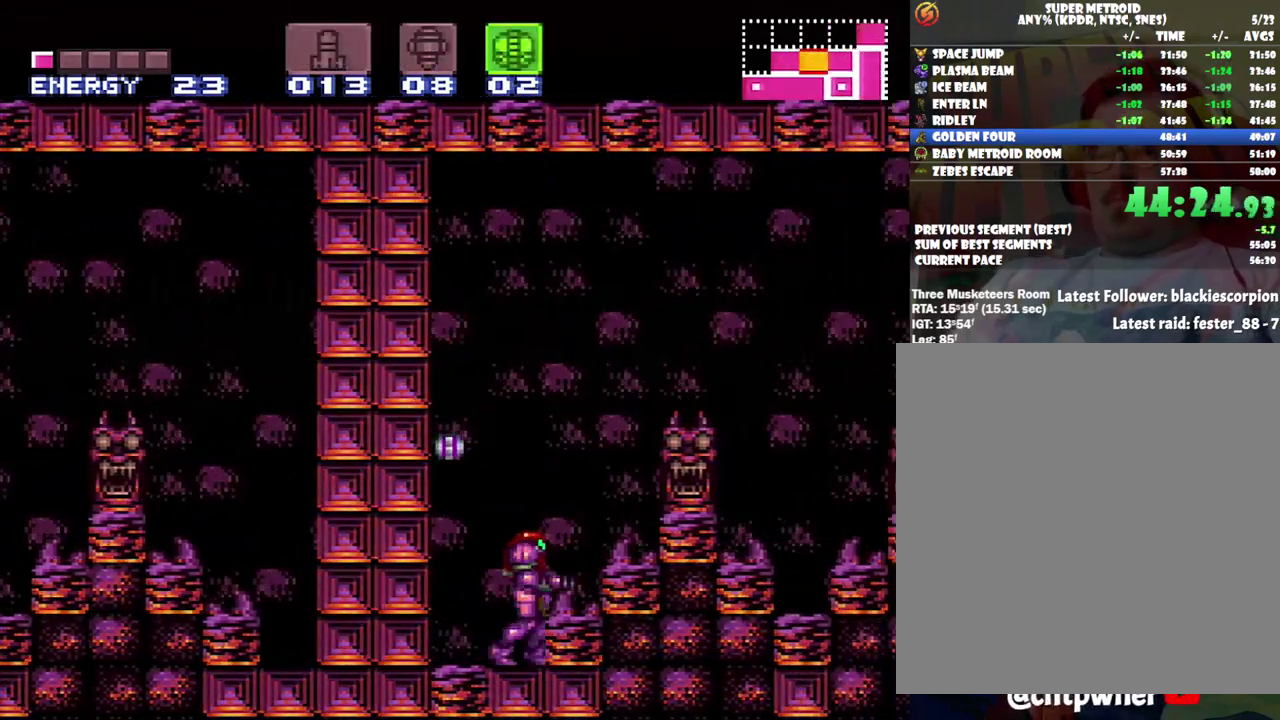
{"buttons": ["A"], "events": [[83, "DPAD_LEFT", "down"], [150, "DPAD_LEFT", "up"]]}
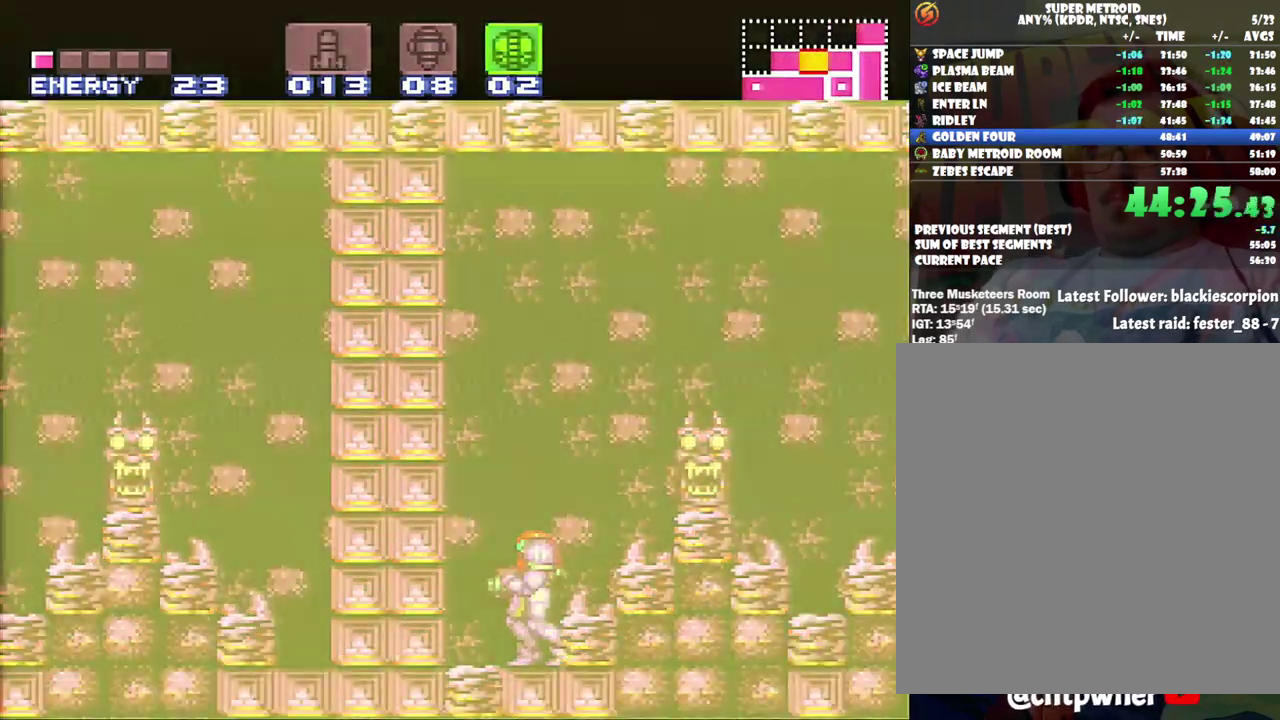
{"buttons": ["A"], "events": []}
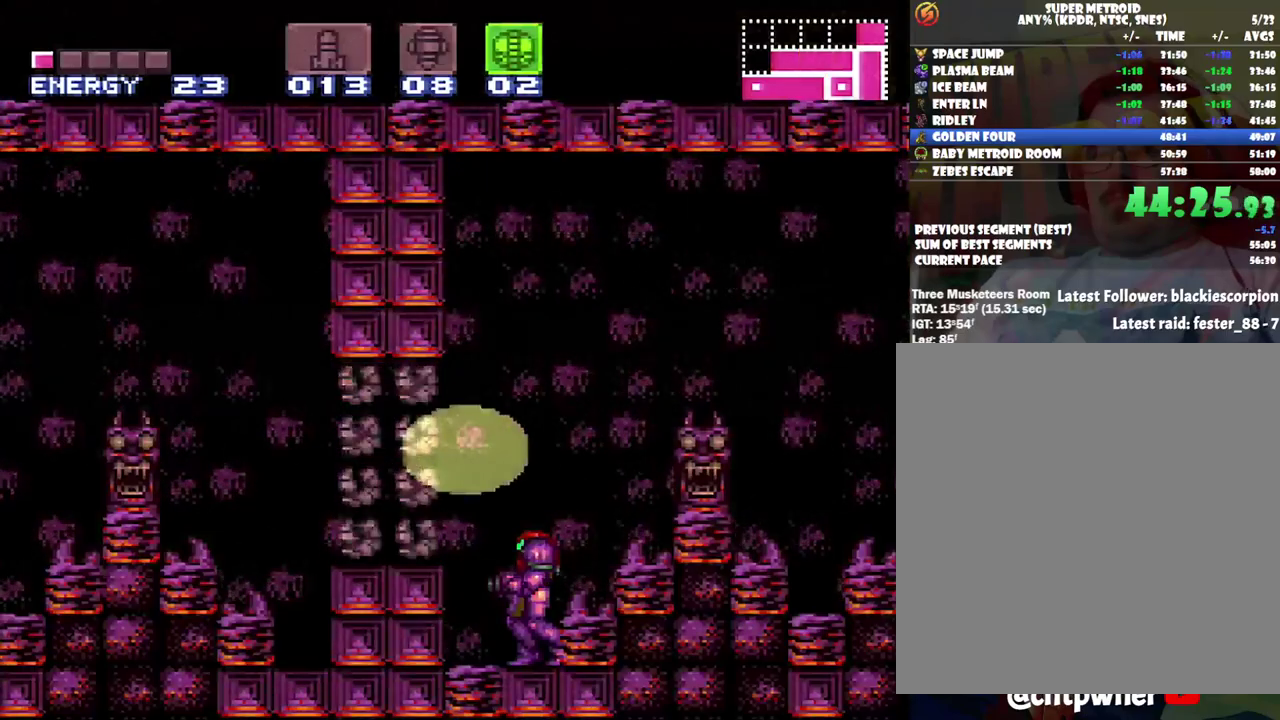
{"buttons": ["A", "DPAD_LEFT"], "events": [[350, "DPAD_LEFT", "down"]]}
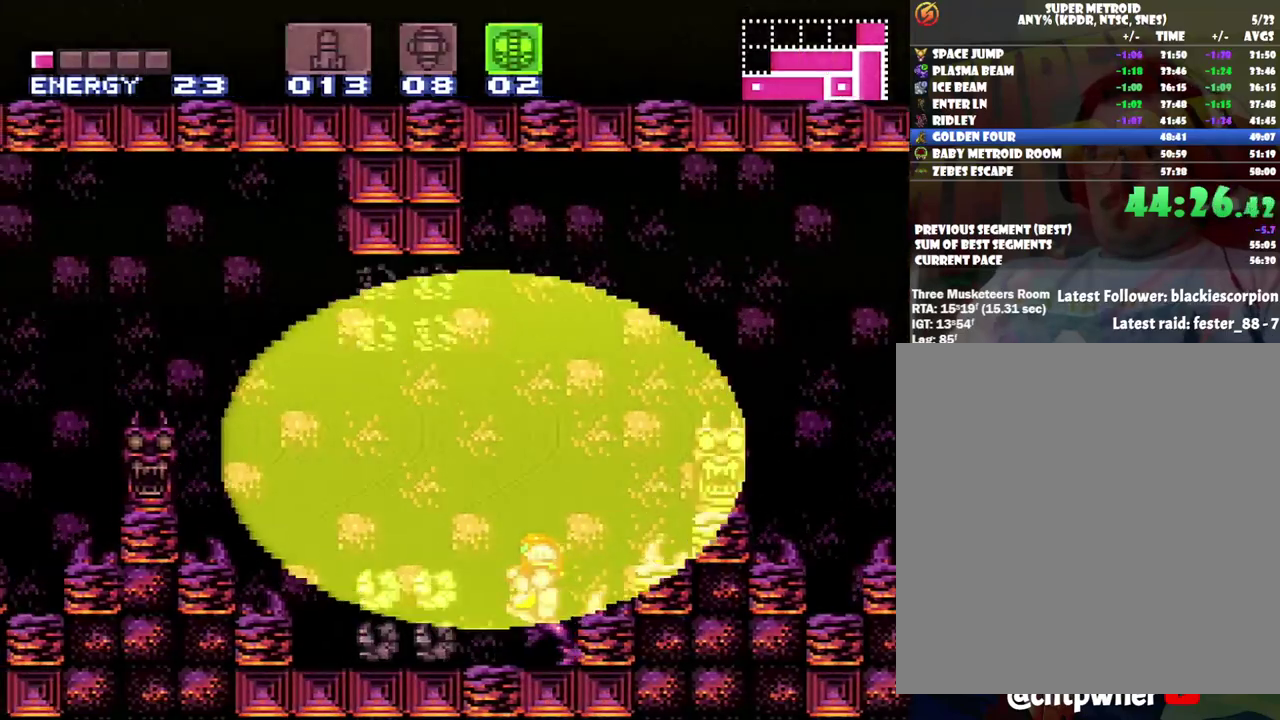
{"buttons": ["A", "B", "DPAD_LEFT"], "events": [[483, "B", "down"]]}
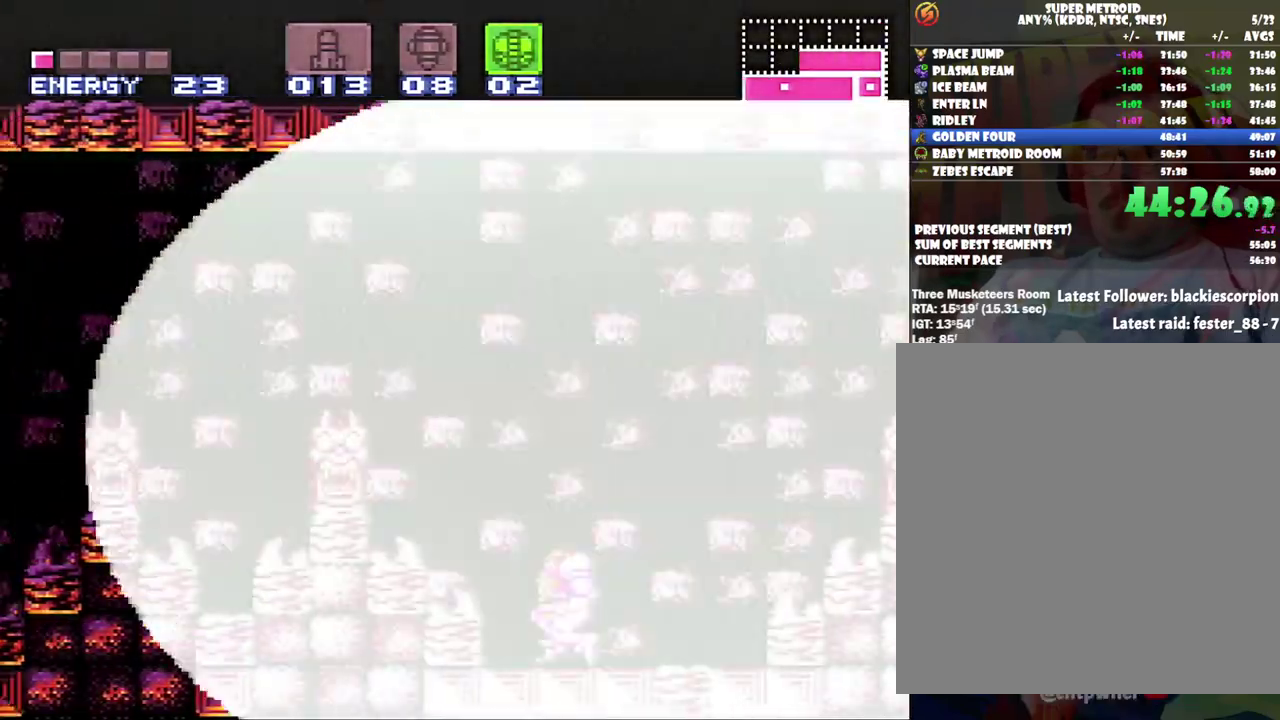
{"buttons": ["A", "B", "DPAD_LEFT"], "events": []}
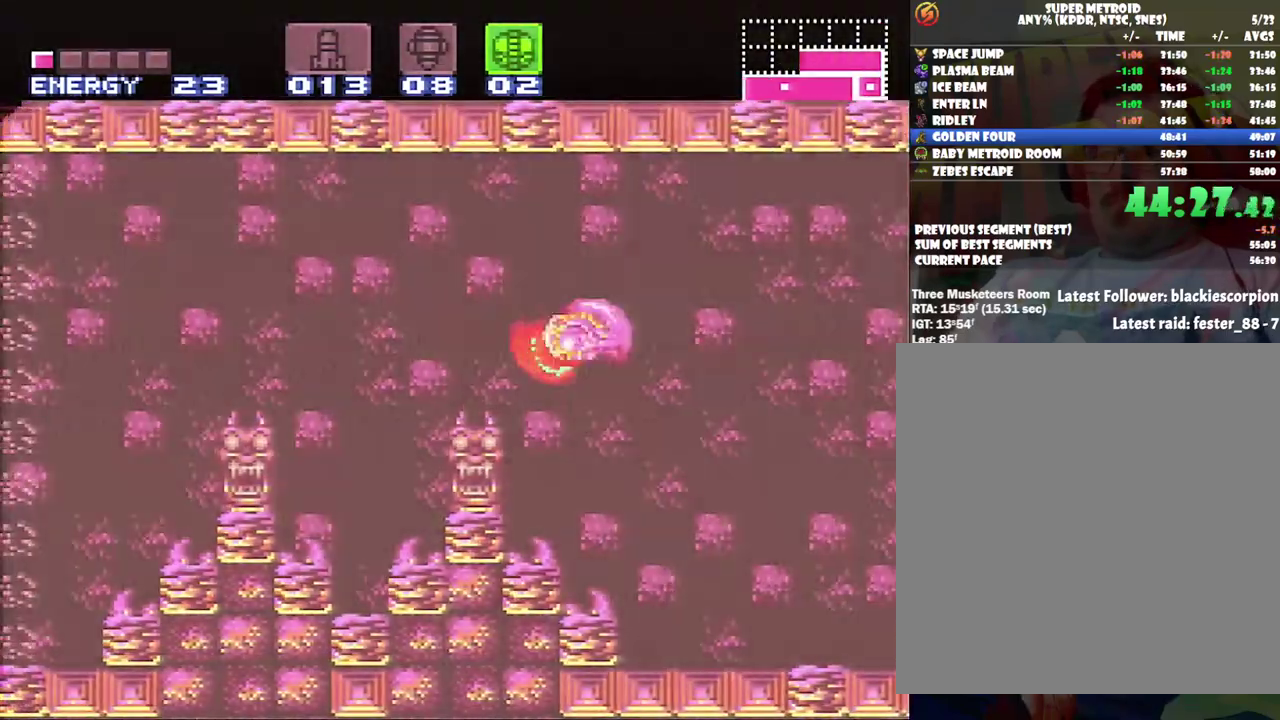
{"buttons": ["A", "B", "DPAD_LEFT"], "events": []}
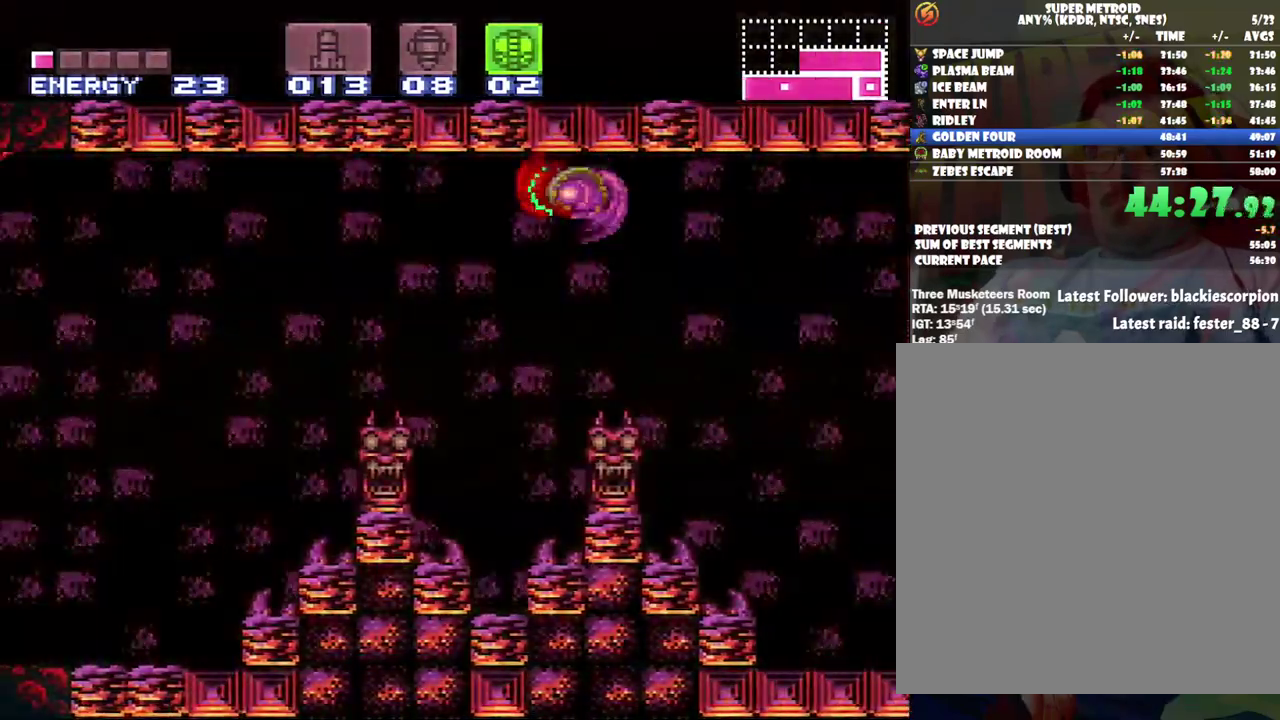
{"buttons": ["A", "B", "DPAD_LEFT"], "events": []}
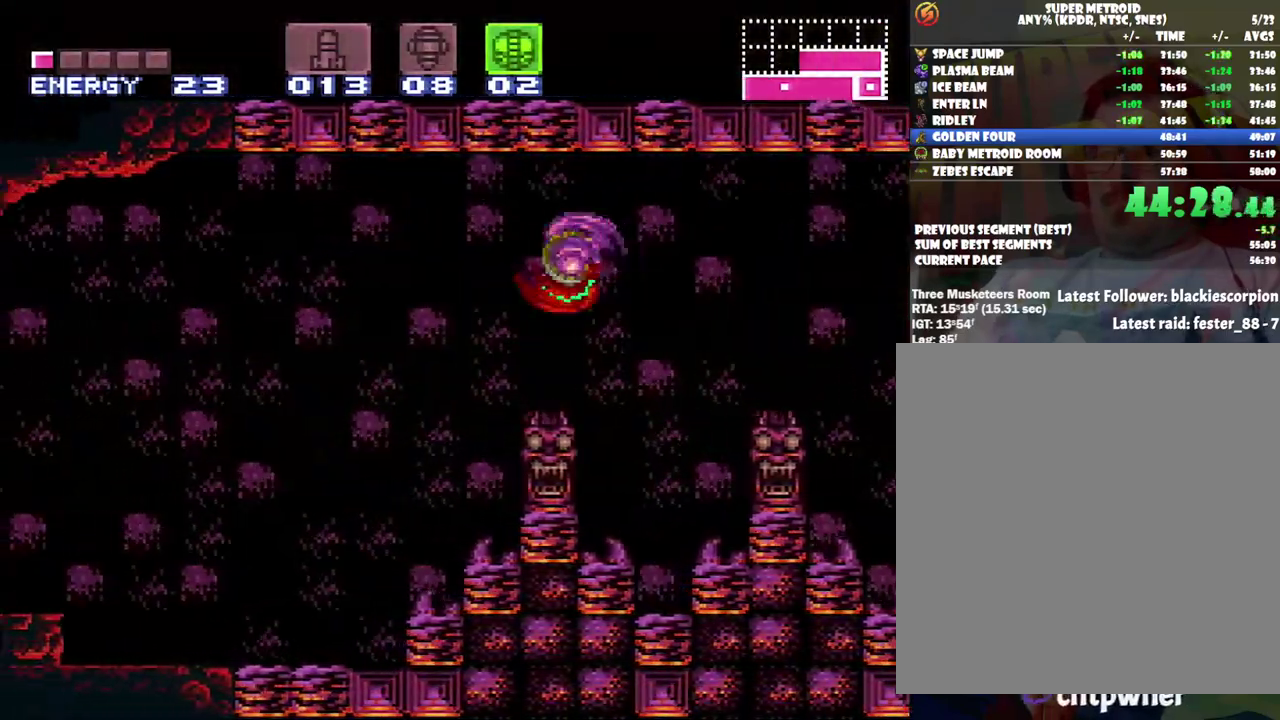
{"buttons": ["DPAD_LEFT"], "events": [[167, "A", "up"], [167, "B", "up"], [367, "B", "down"], [500, "B", "up"]]}
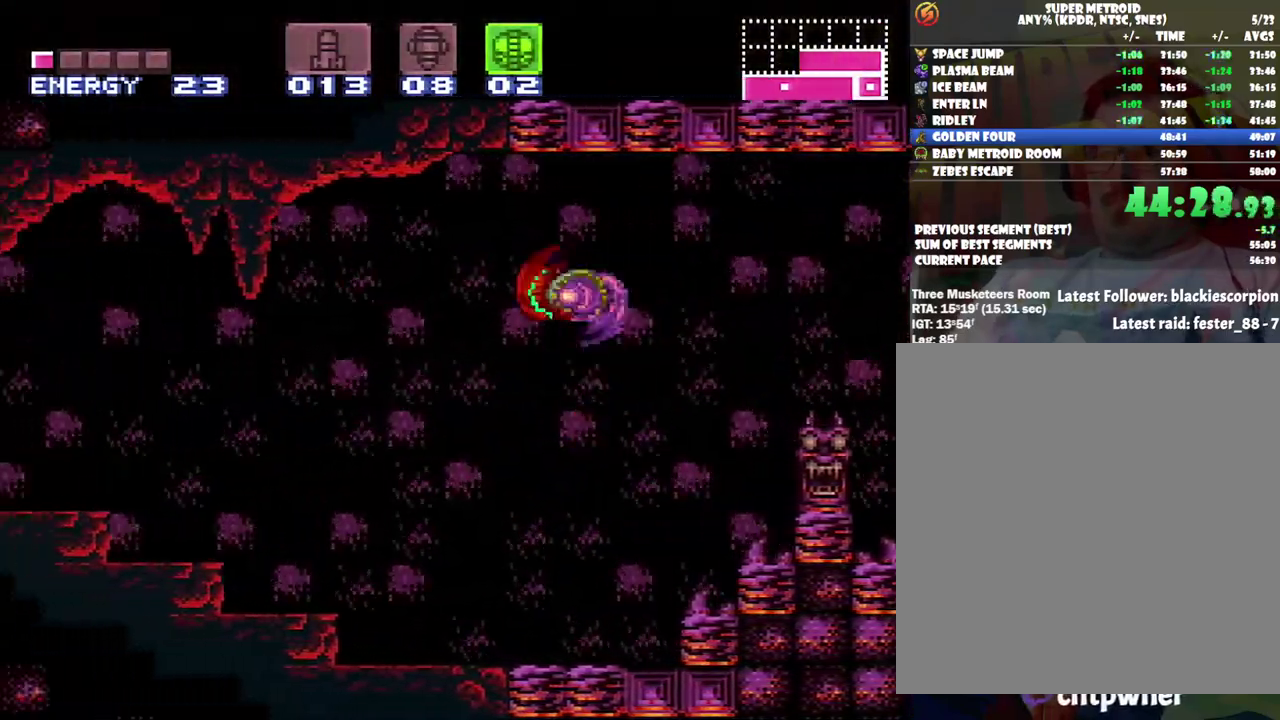
{"buttons": ["DPAD_LEFT"], "events": []}
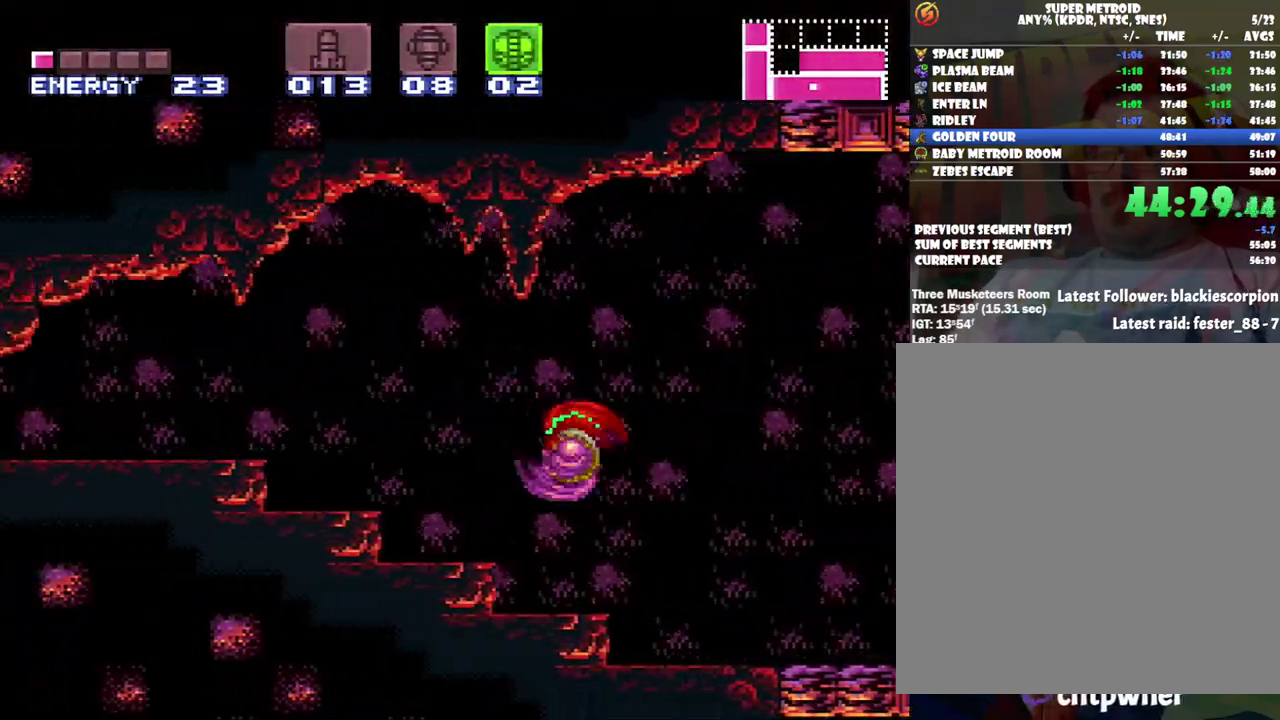
{"buttons": [], "events": [[33, "B", "down"], [217, "DPAD_LEFT", "up"], [317, "B", "up"], [317, "DPAD_DOWN", "down"], [467, "DPAD_DOWN", "up"]]}
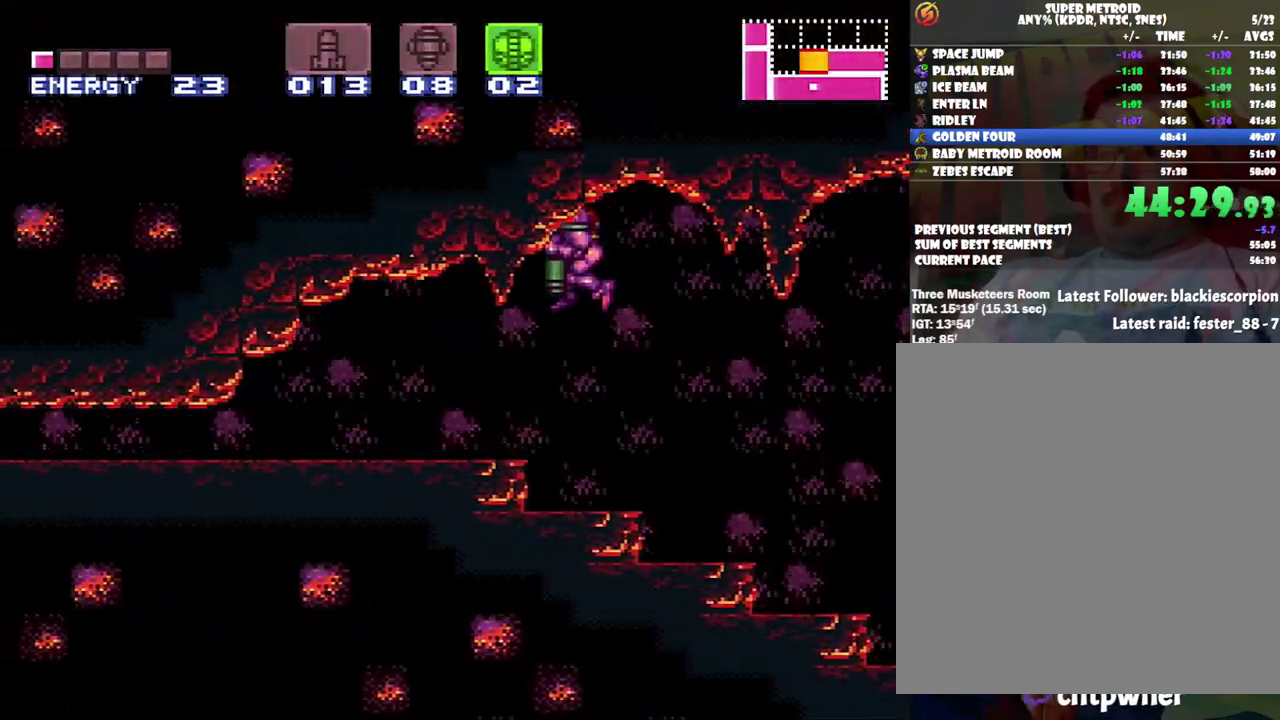
{"buttons": ["A", "DPAD_LEFT"], "events": [[233, "DPAD_DOWN", "down"], [233, "DPAD_LEFT", "down"], [383, "A", "down"], [433, "DPAD_DOWN", "up"]]}
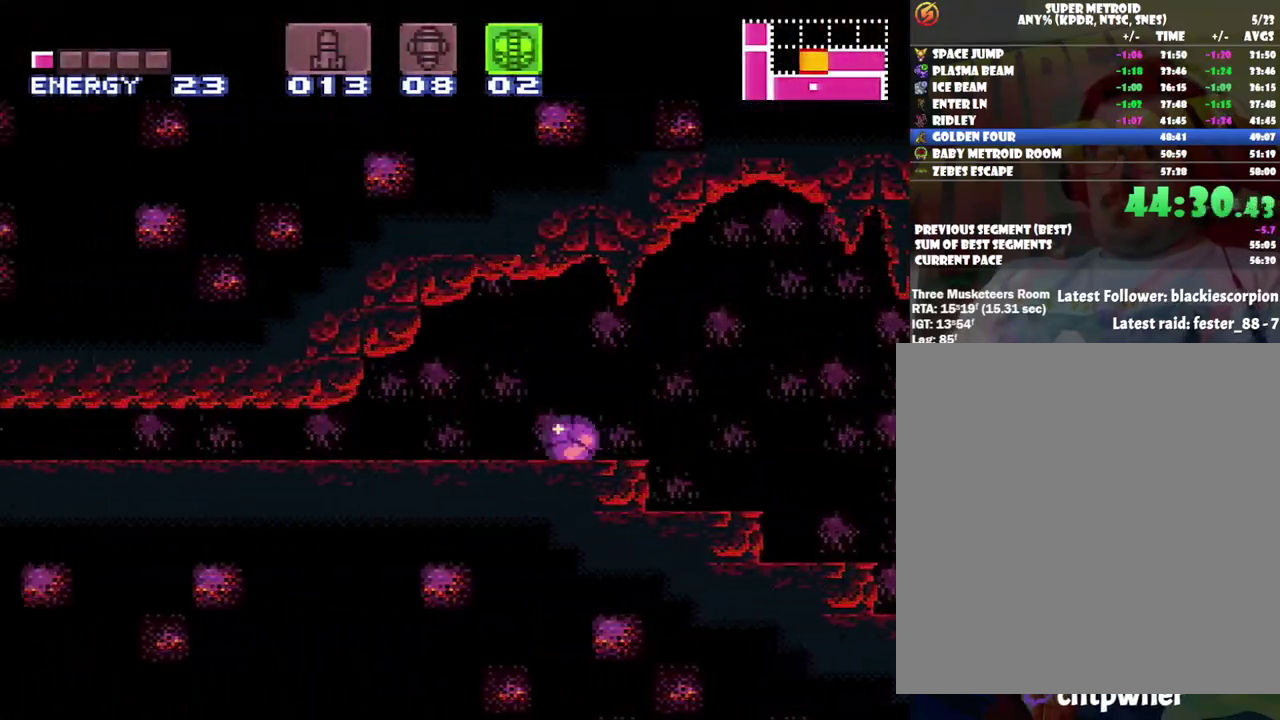
{"buttons": ["A", "DPAD_DOWN", "DPAD_LEFT"], "events": [[67, "DPAD_DOWN", "down"], [233, "DPAD_DOWN", "up"], [283, "DPAD_DOWN", "down"]]}